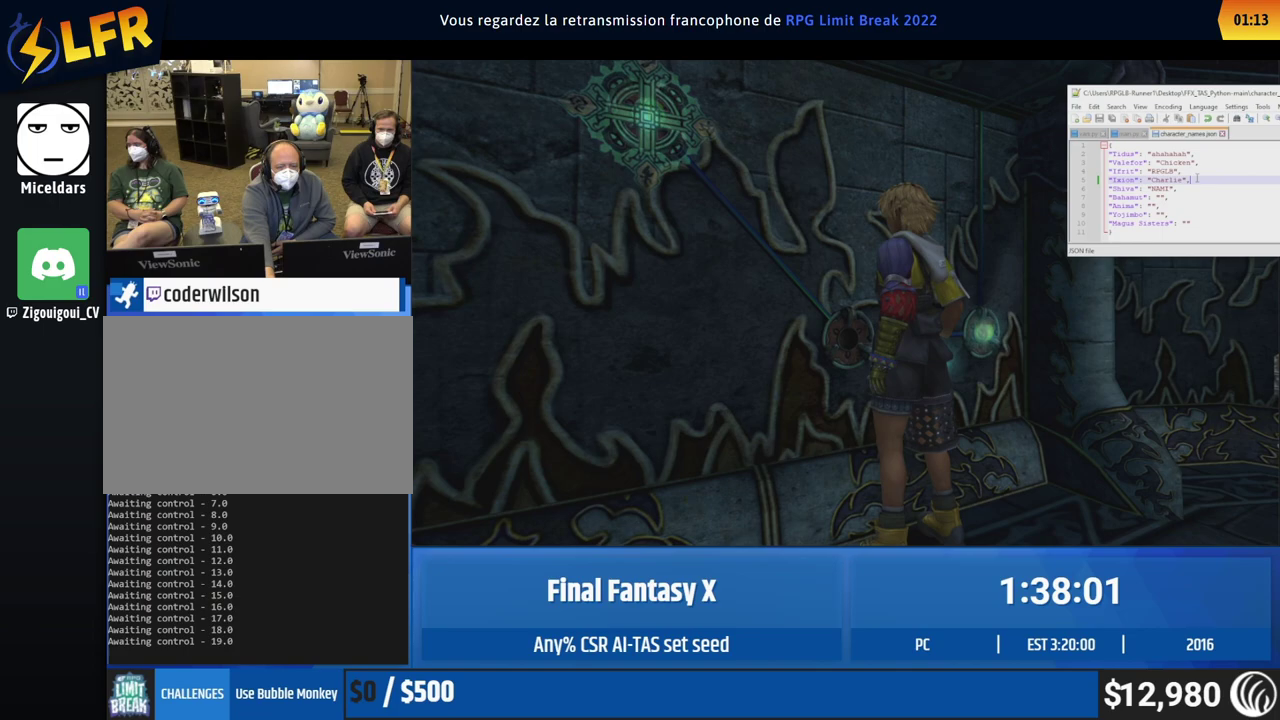
Gameplay with a controller (Xbox layout); each line is a JSON object with the inputs held at the frame after it. "events" lists button and stick changes between this image and that frame as [ms after this image, input, new state], when the widget could be followed in between. This overlay highlights the sticks when they move; stick clicks (L3 R3) are not distinguishable. Not read: A L2 L3 R2 R3 right_stick.
{"buttons": [], "left_stick": "down-left"}
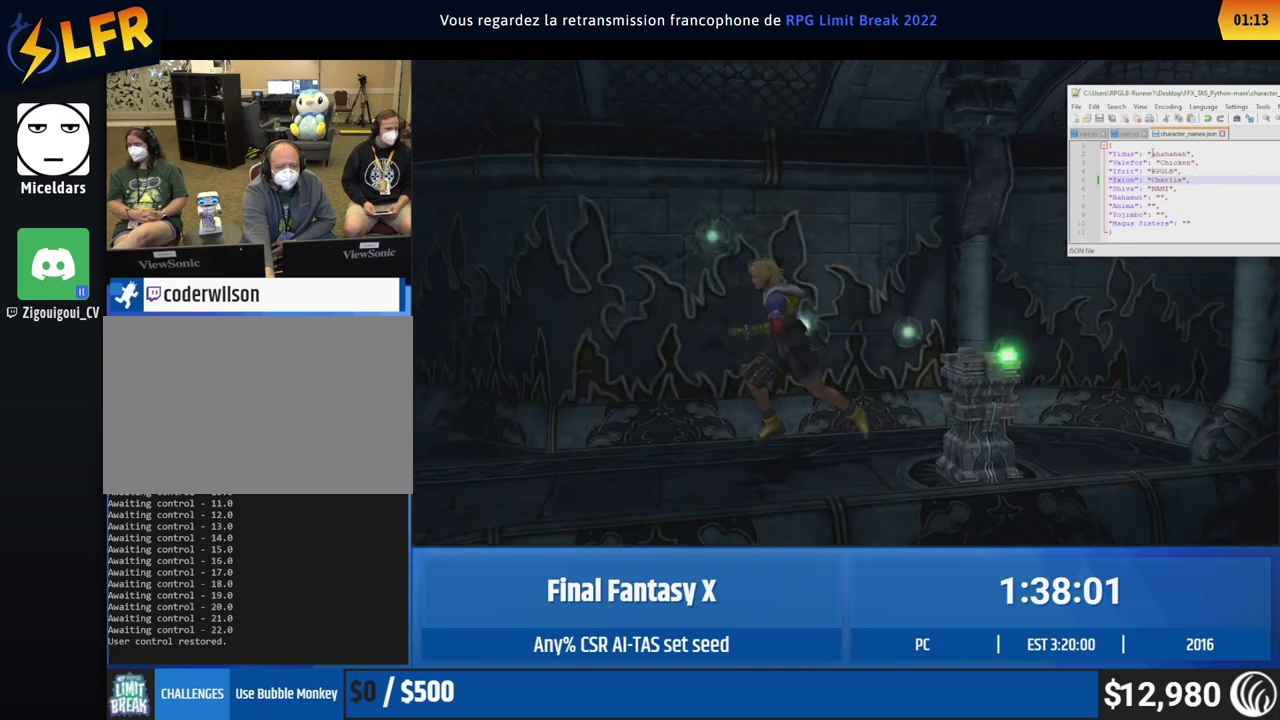
{"buttons": [], "left_stick": "left"}
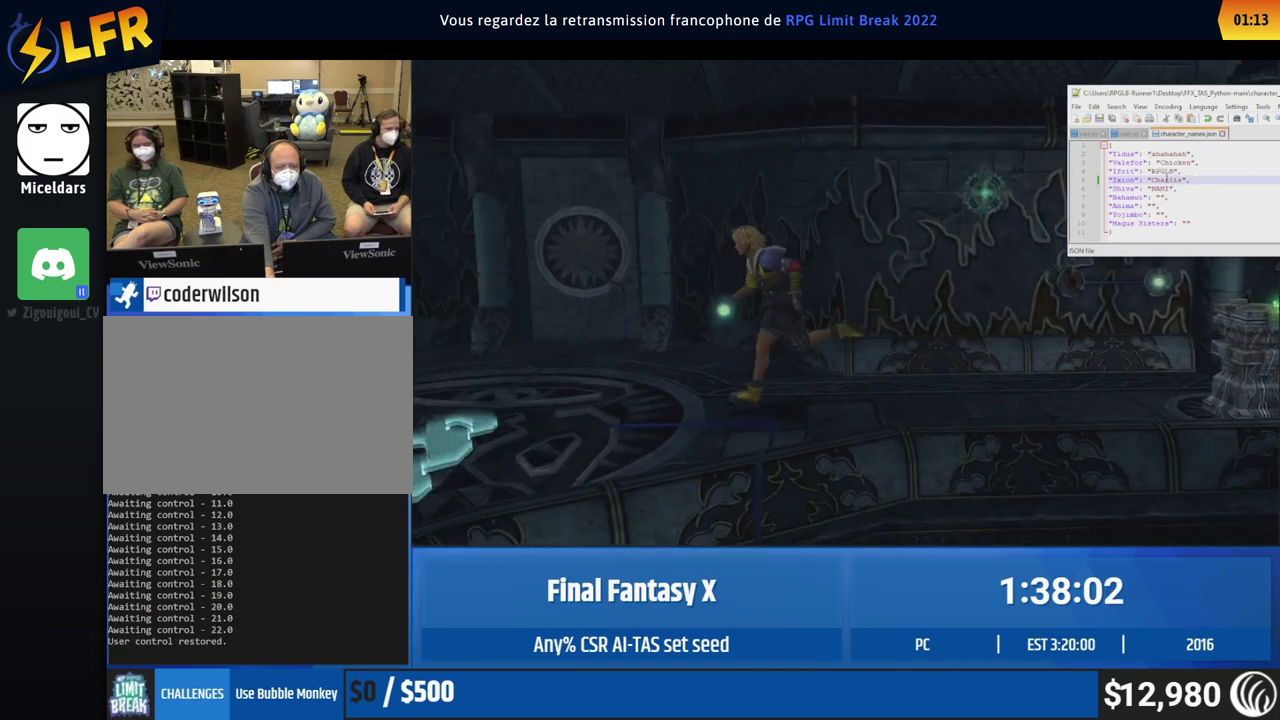
{"buttons": [], "left_stick": "left"}
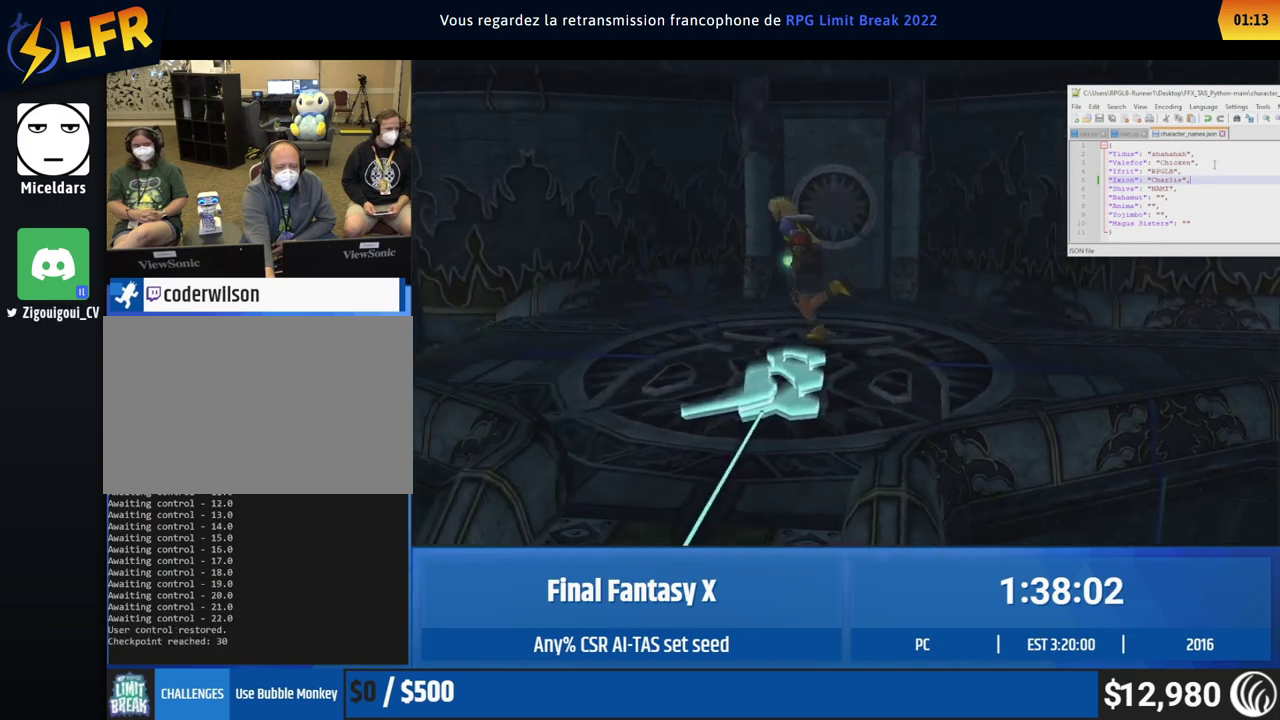
{"buttons": [], "left_stick": "left"}
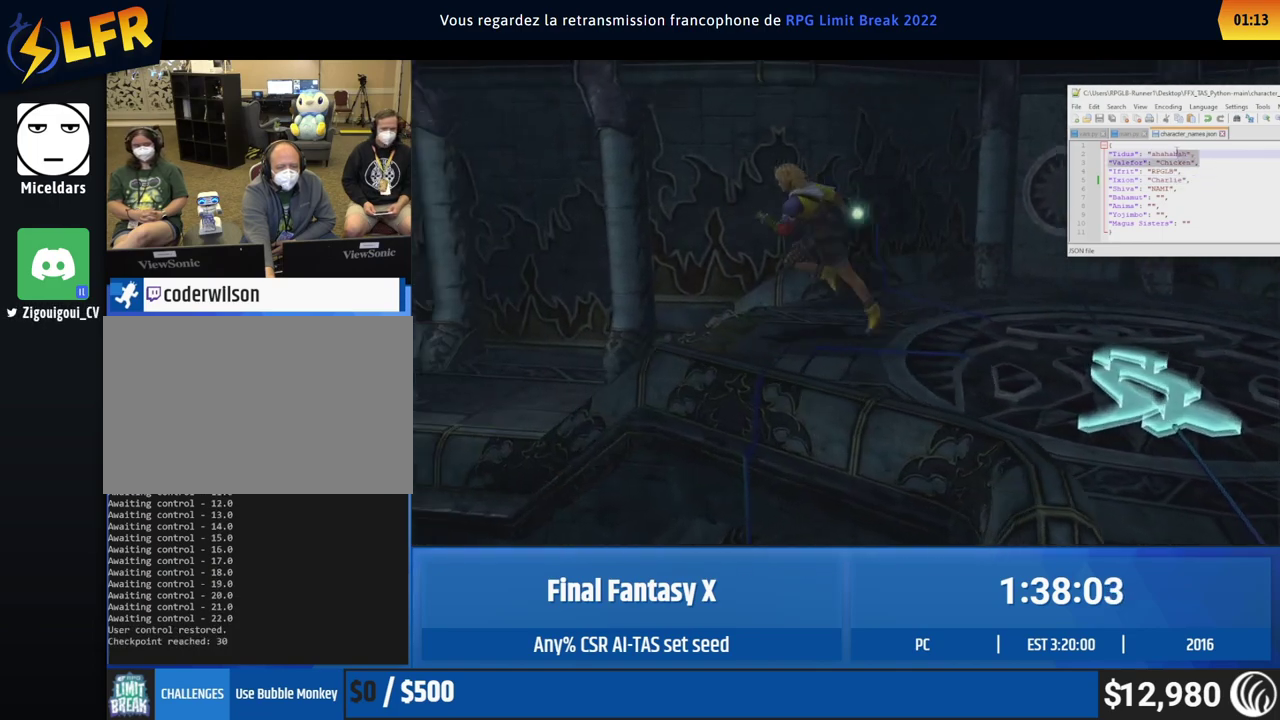
{"buttons": [], "left_stick": "left"}
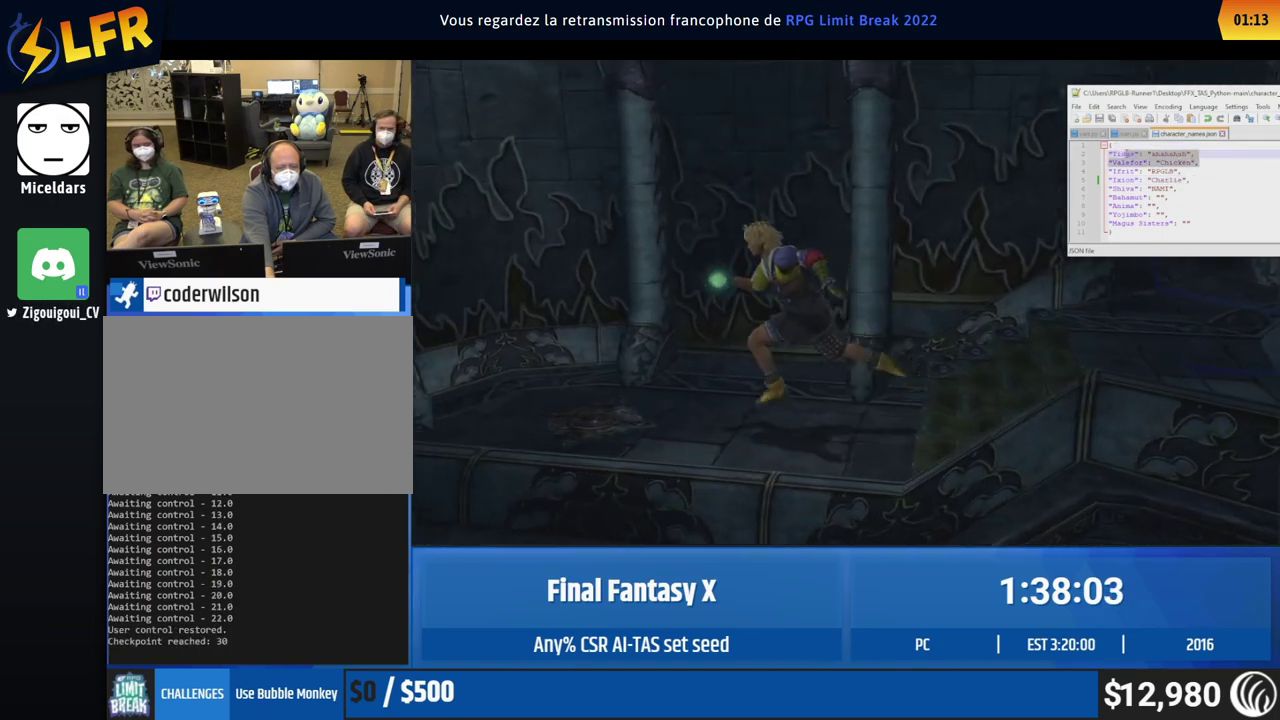
{"buttons": [], "left_stick": "center", "events": [[450, "left_stick", "center"]]}
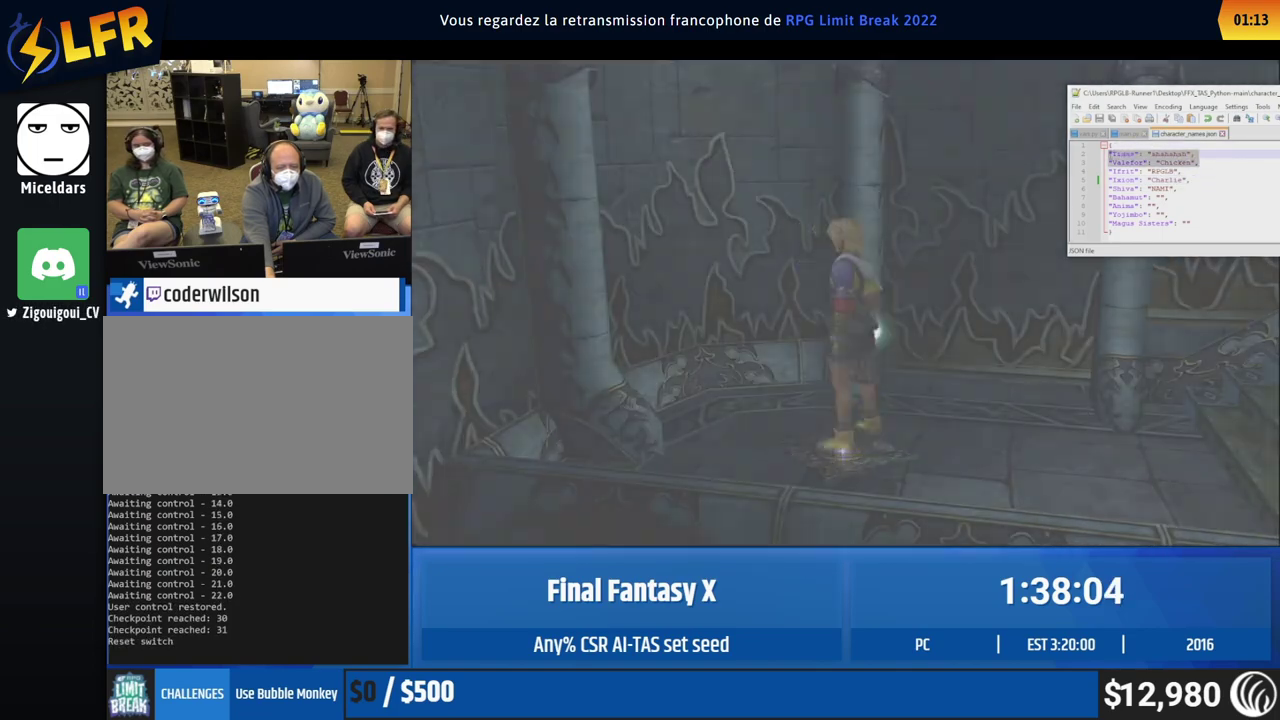
{"buttons": [], "left_stick": "center"}
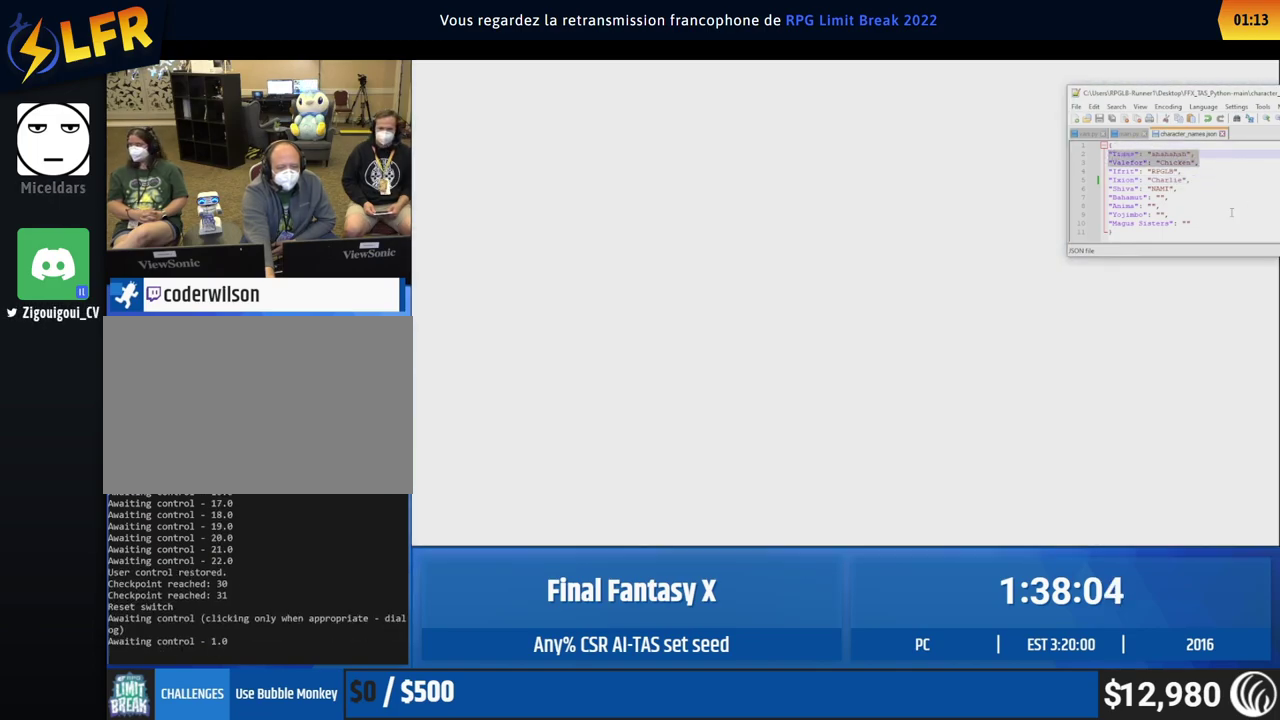
{"buttons": [], "left_stick": "center"}
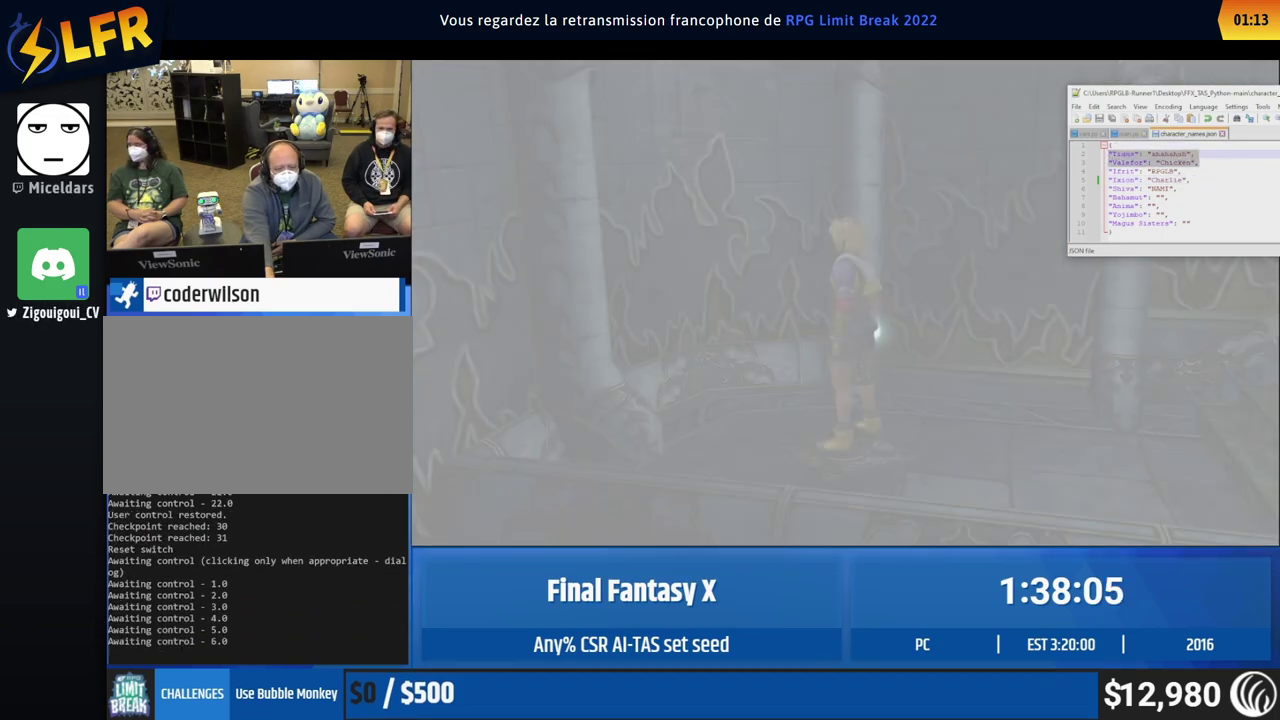
{"buttons": [], "left_stick": "center"}
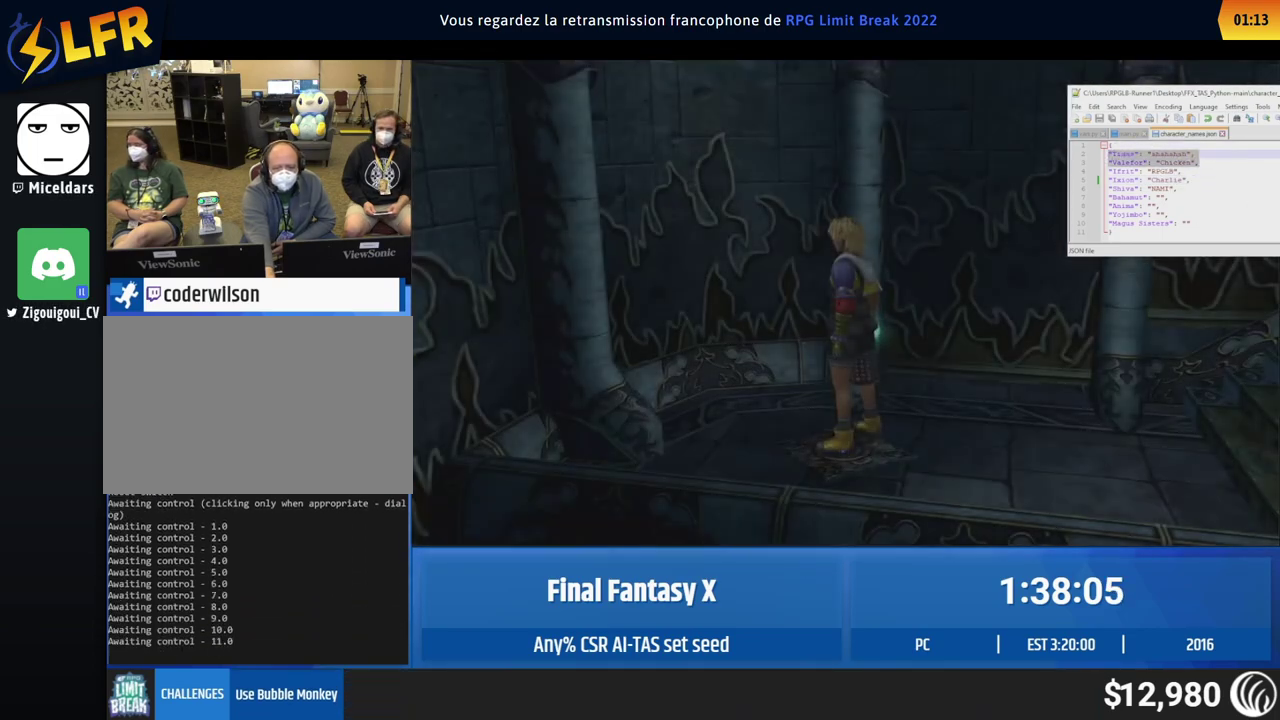
{"buttons": [], "left_stick": "right", "events": [[17, "left_stick", "right"]]}
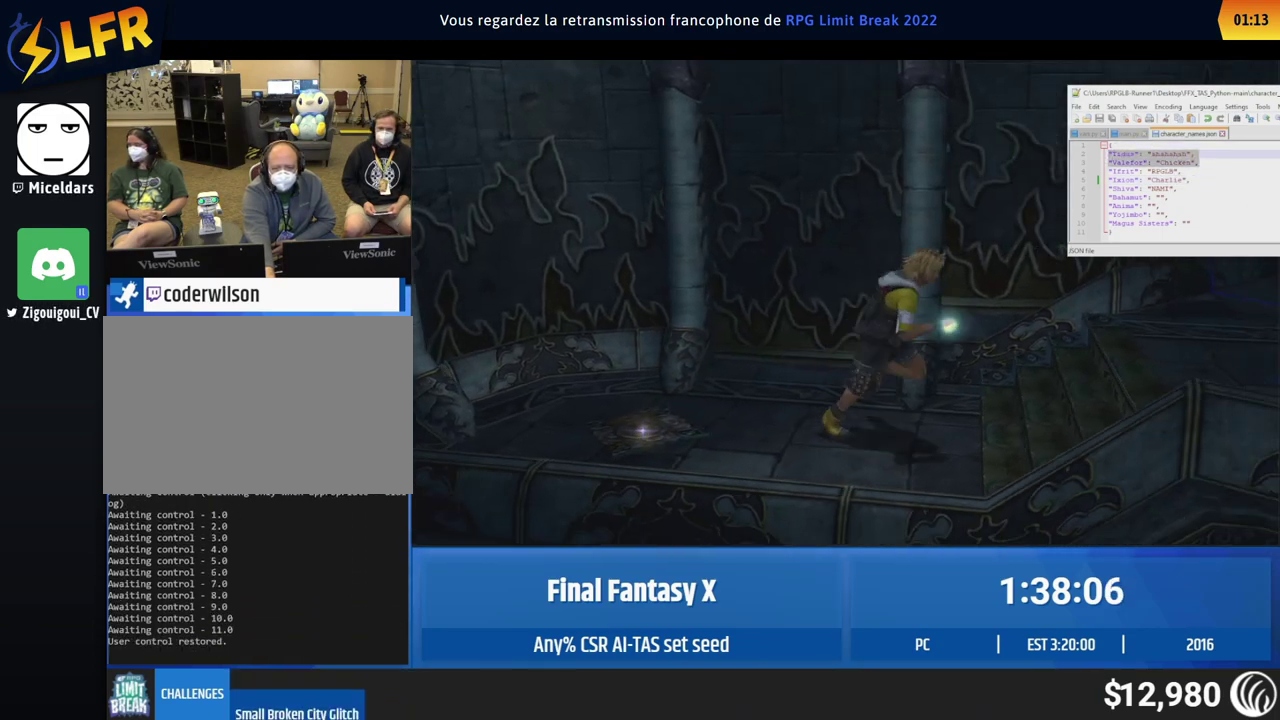
{"buttons": [], "left_stick": "right"}
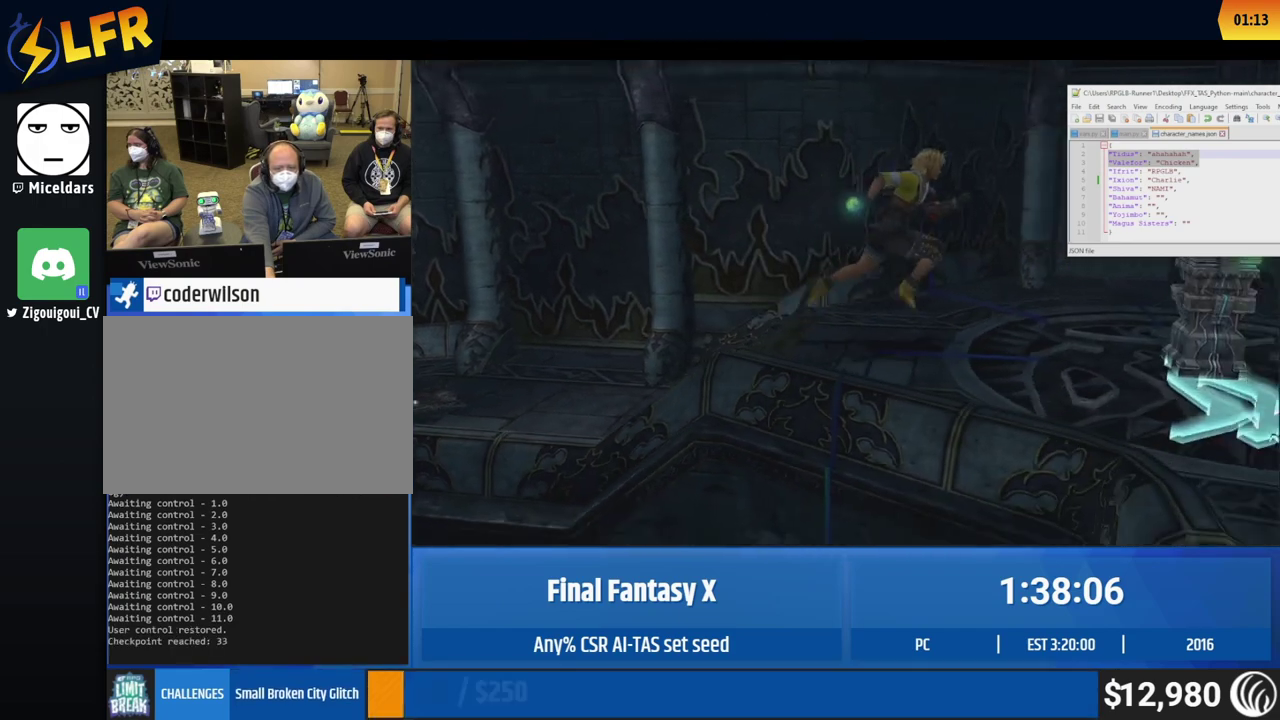
{"buttons": [], "left_stick": "center", "events": [[383, "left_stick", "center"]]}
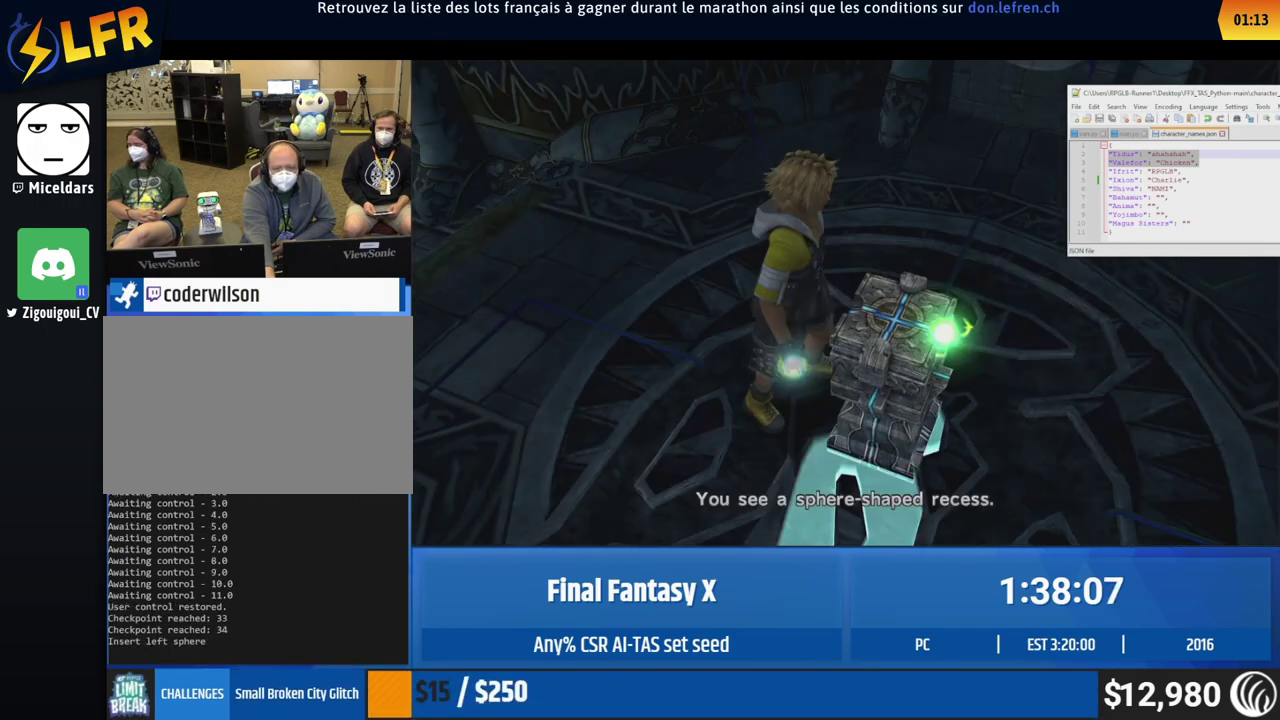
{"buttons": [], "left_stick": "center"}
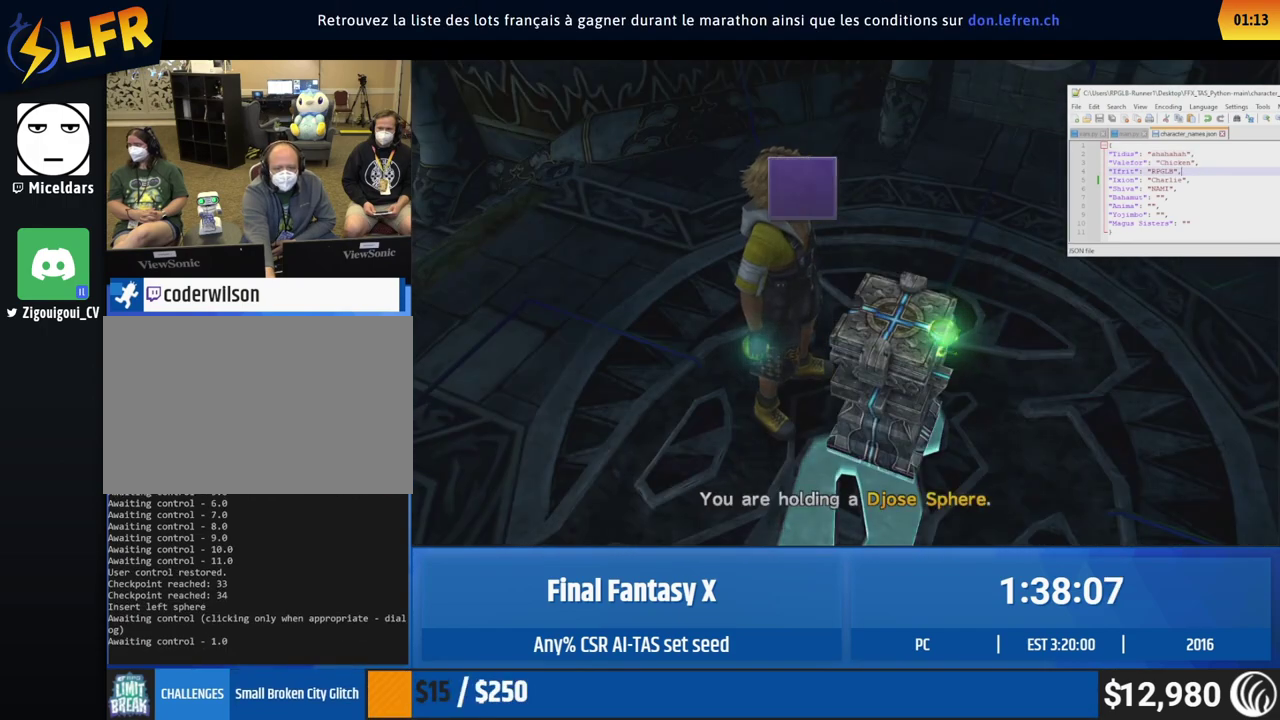
{"buttons": [], "left_stick": "center"}
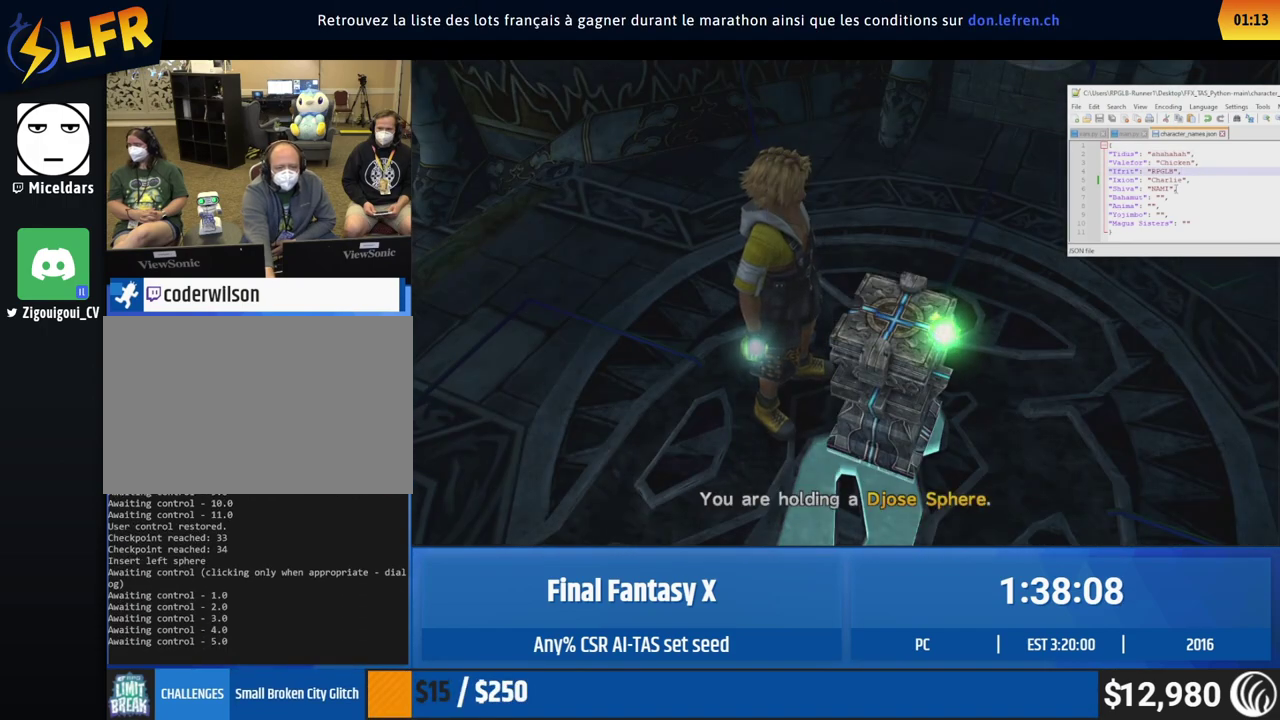
{"buttons": [], "left_stick": "center"}
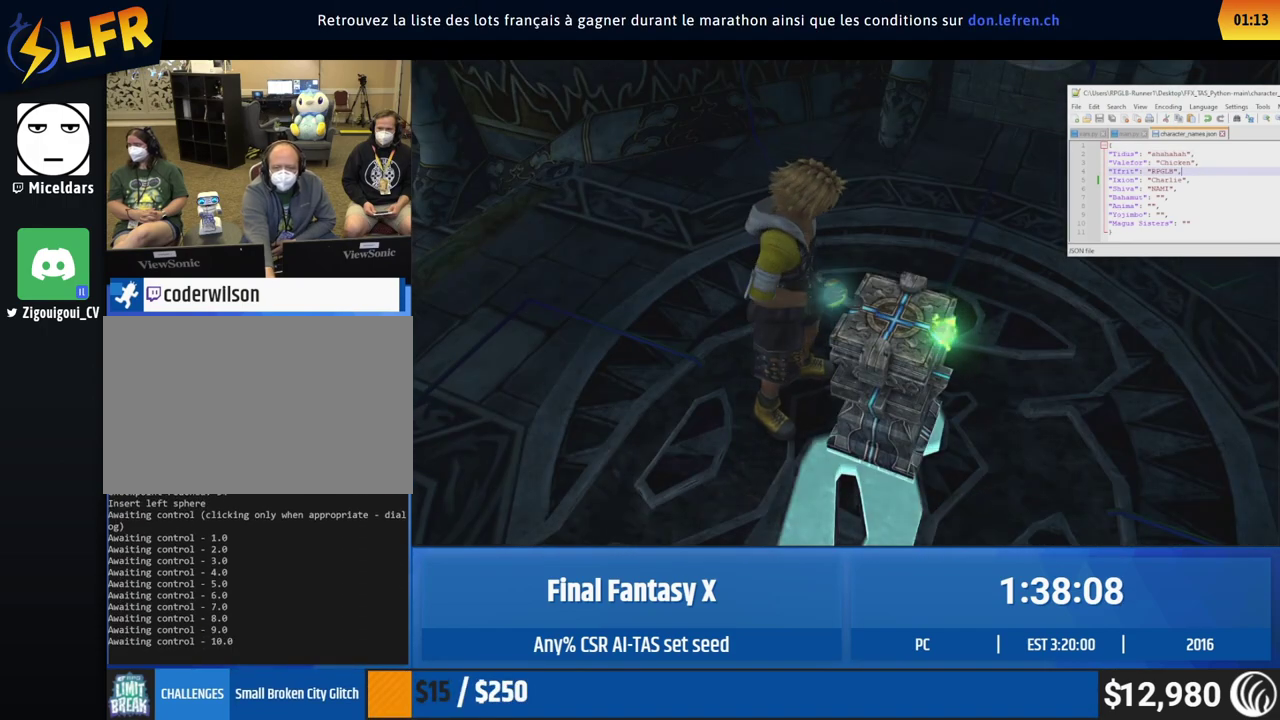
{"buttons": [], "left_stick": "center"}
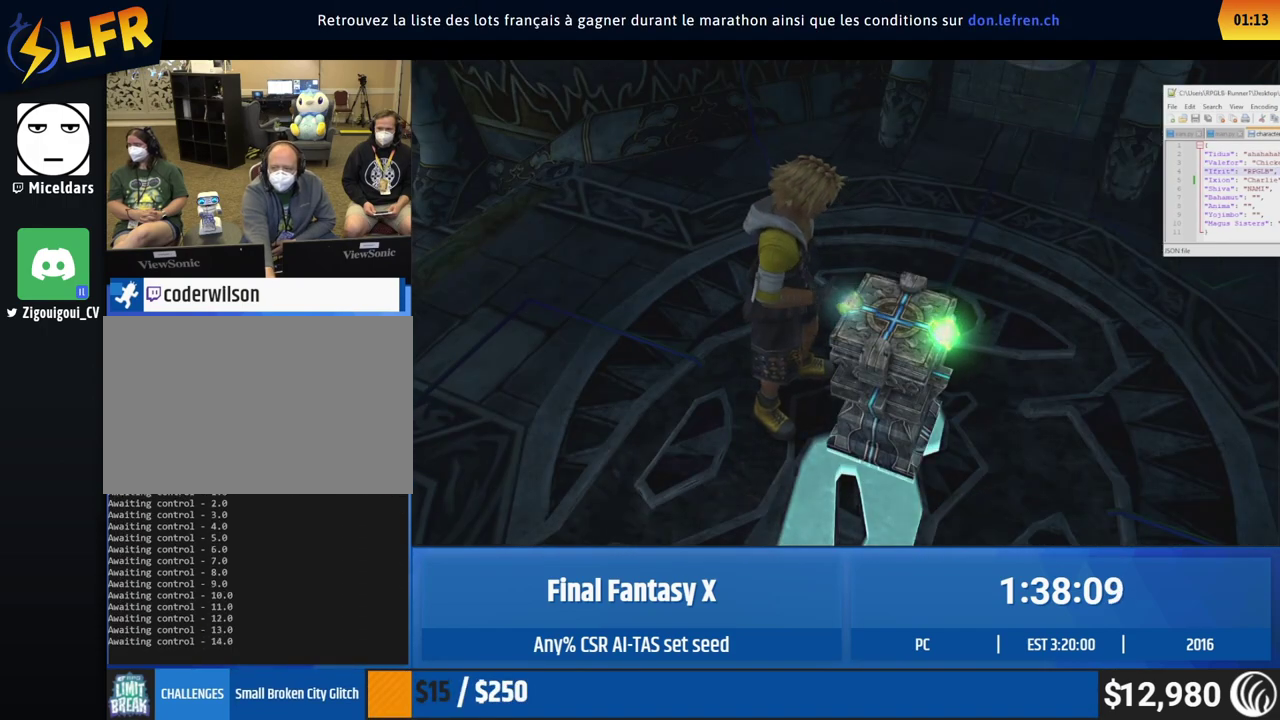
{"buttons": [], "left_stick": "center"}
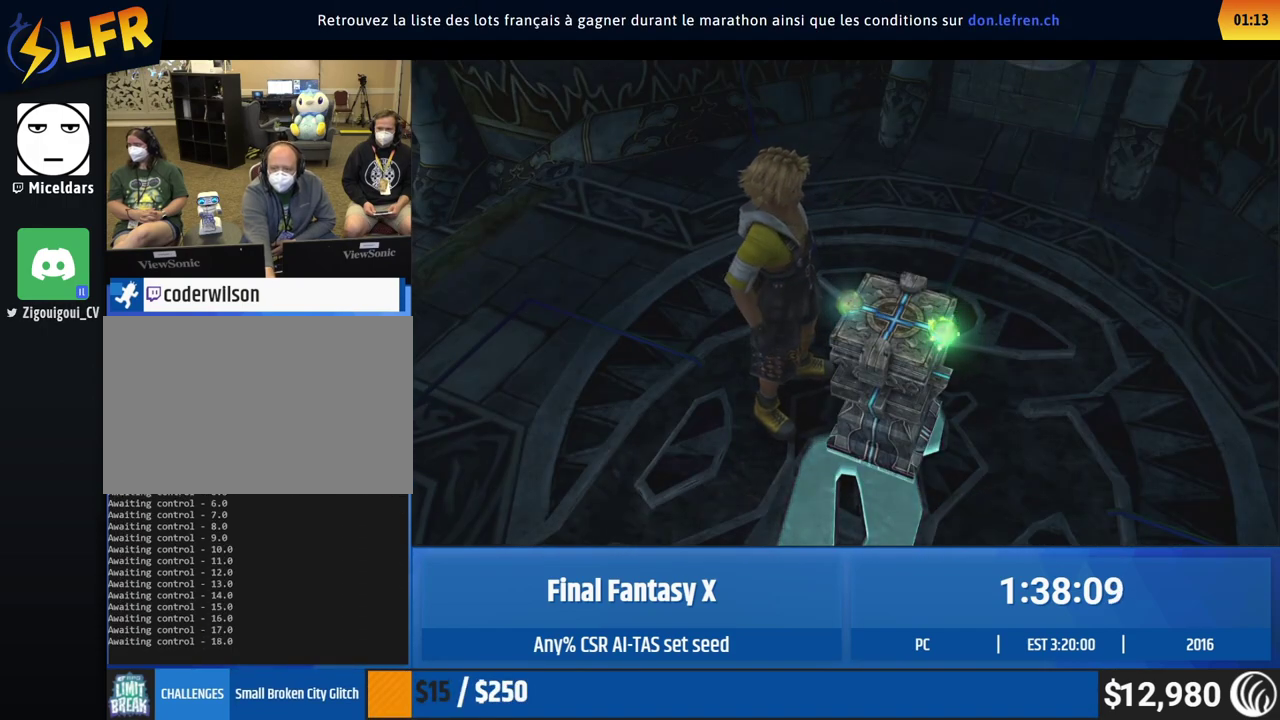
{"buttons": [], "left_stick": "down", "events": [[383, "left_stick", "down"]]}
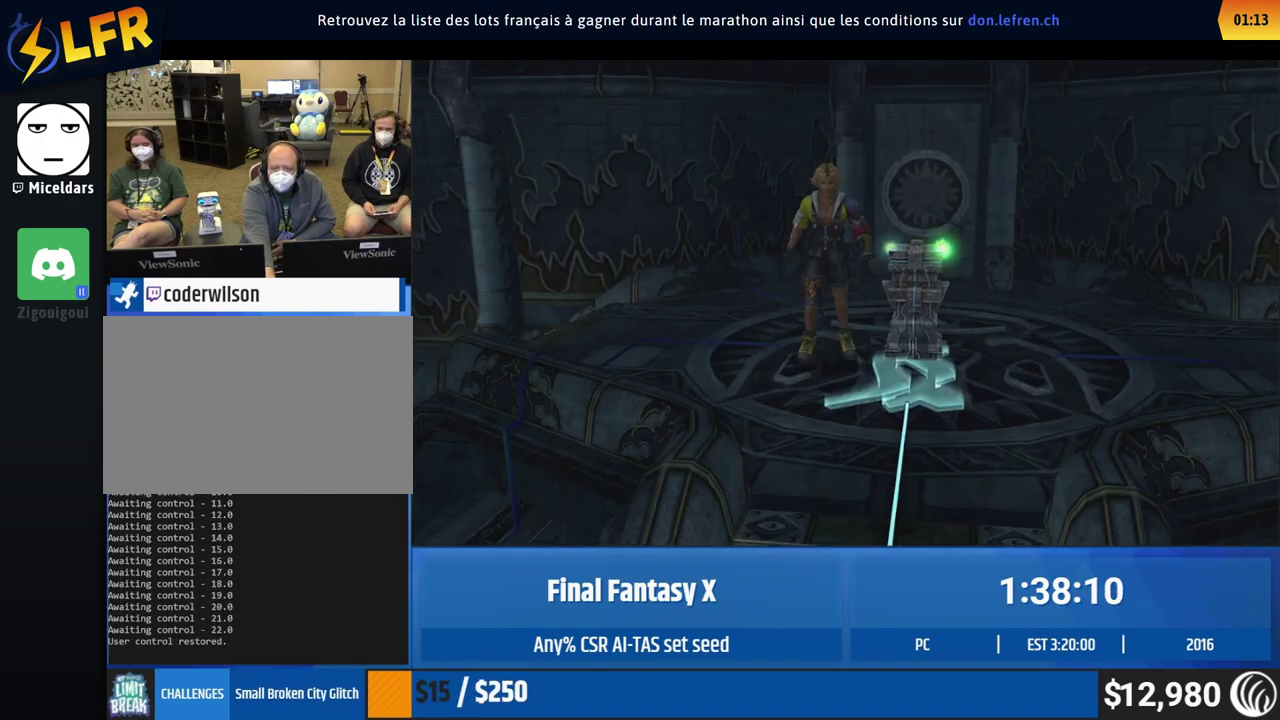
{"buttons": [], "left_stick": "up-right", "events": [[183, "left_stick", "right"], [283, "left_stick", "up-right"]]}
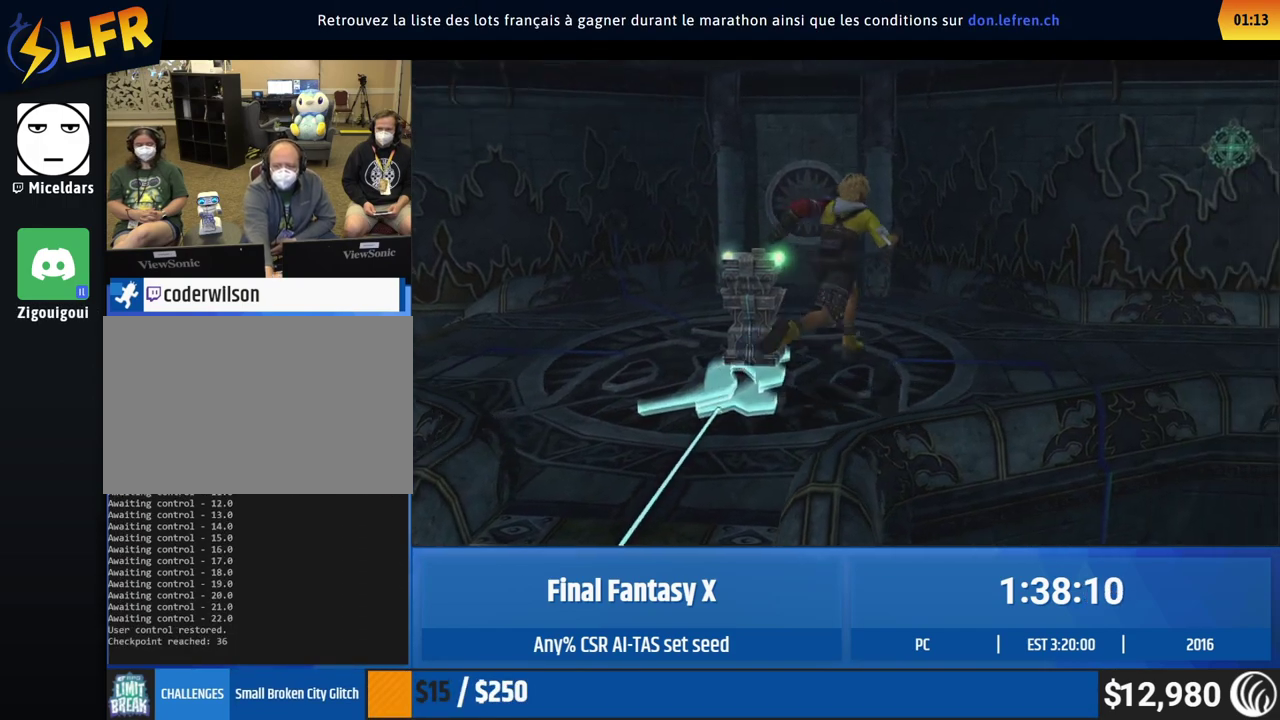
{"buttons": [], "left_stick": "center", "events": [[150, "left_stick", "left"], [383, "left_stick", "center"]]}
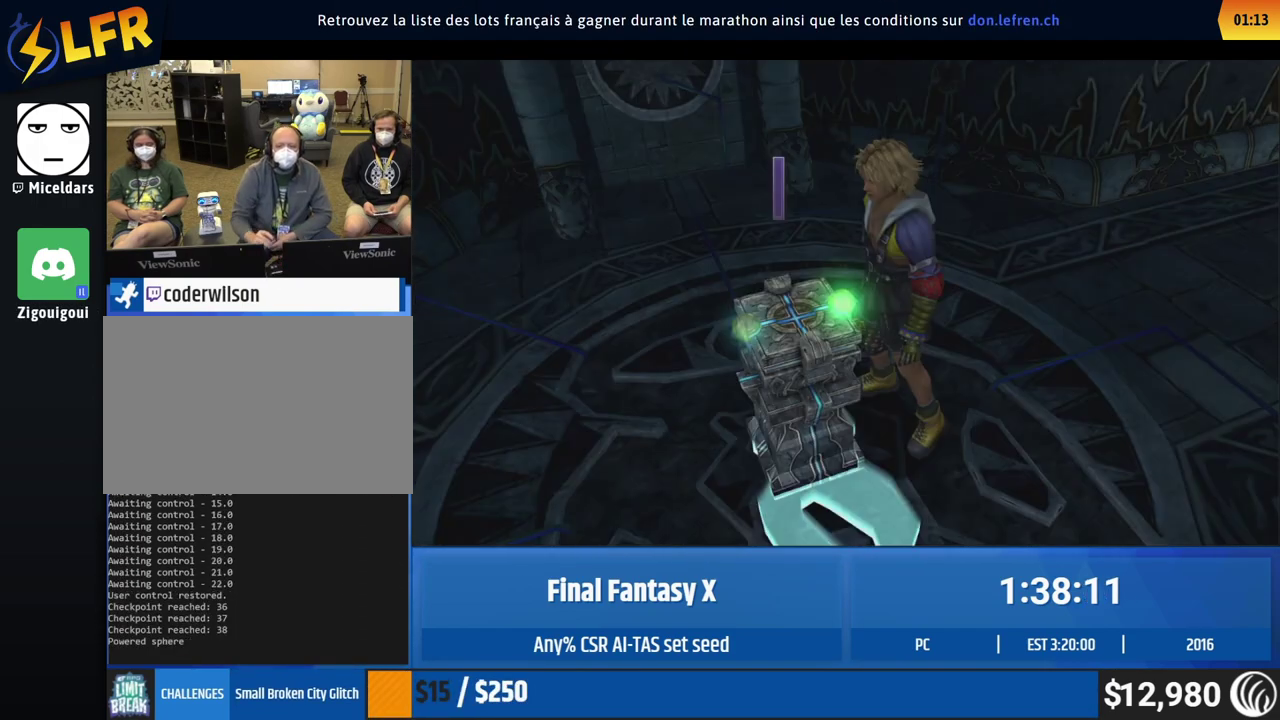
{"buttons": [], "left_stick": "center"}
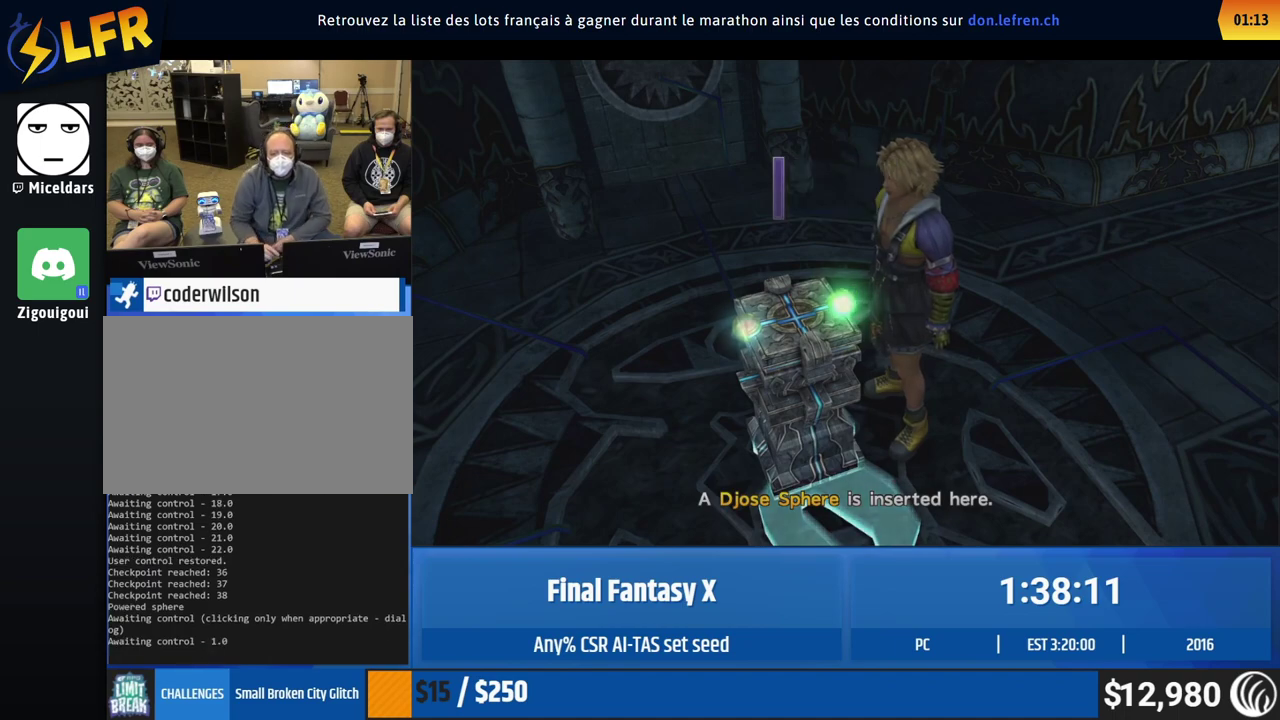
{"buttons": [], "left_stick": "center"}
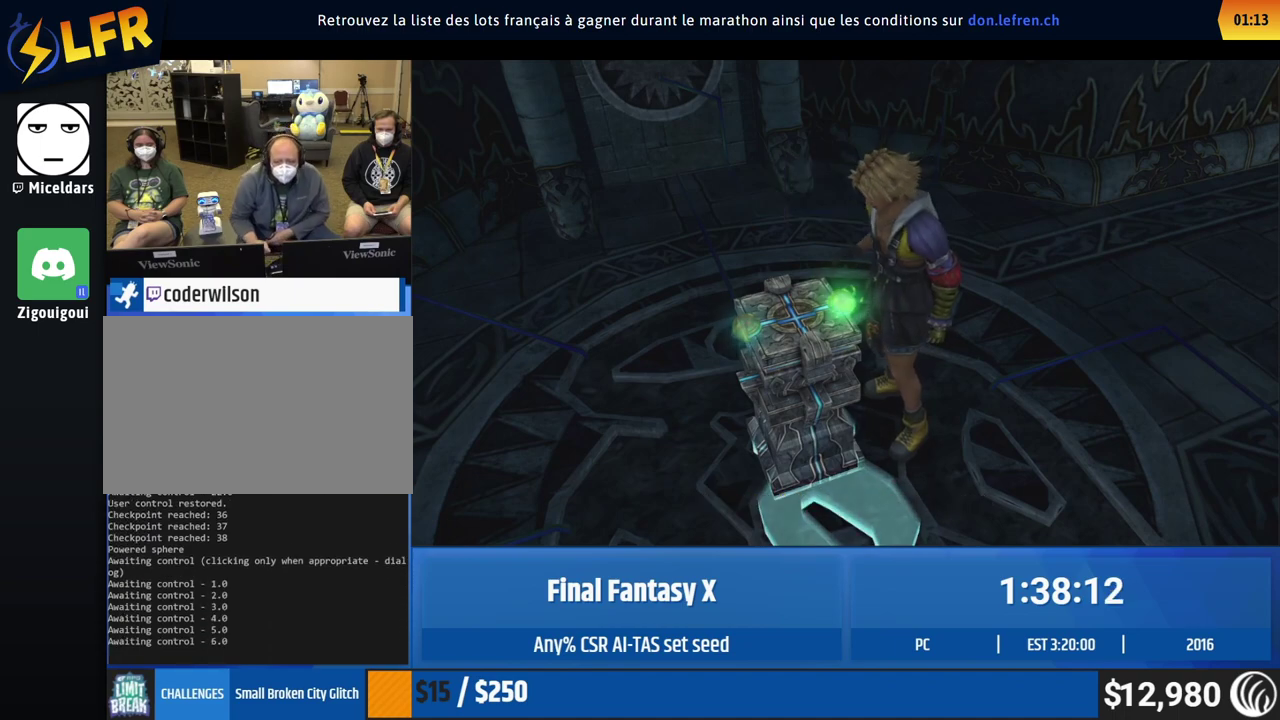
{"buttons": [], "left_stick": "center"}
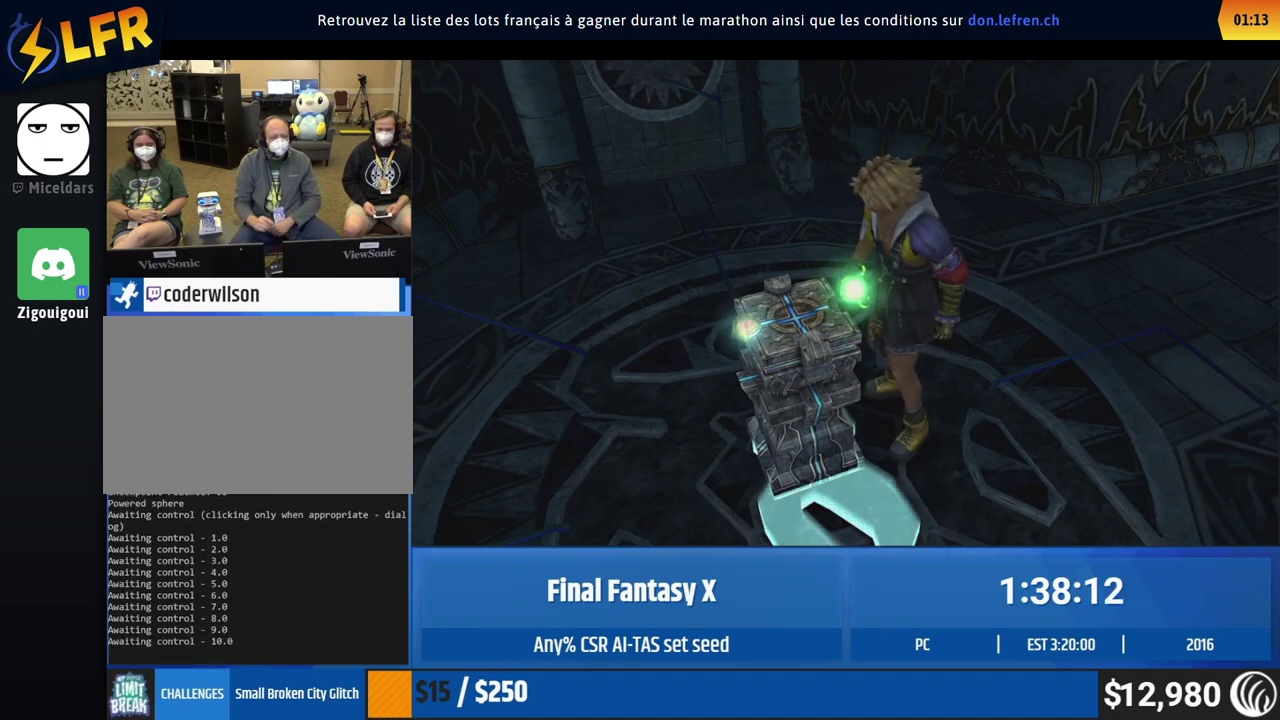
{"buttons": [], "left_stick": "center"}
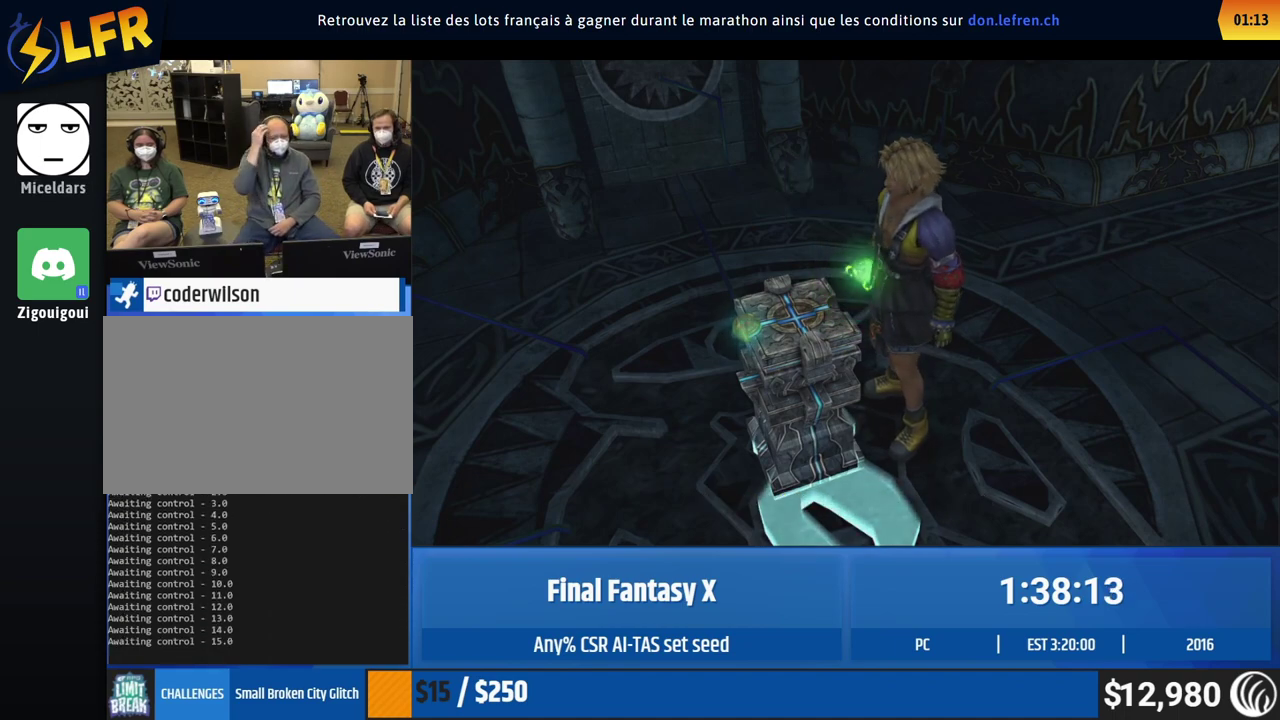
{"buttons": [], "left_stick": "up-right", "events": [[417, "left_stick", "up-right"]]}
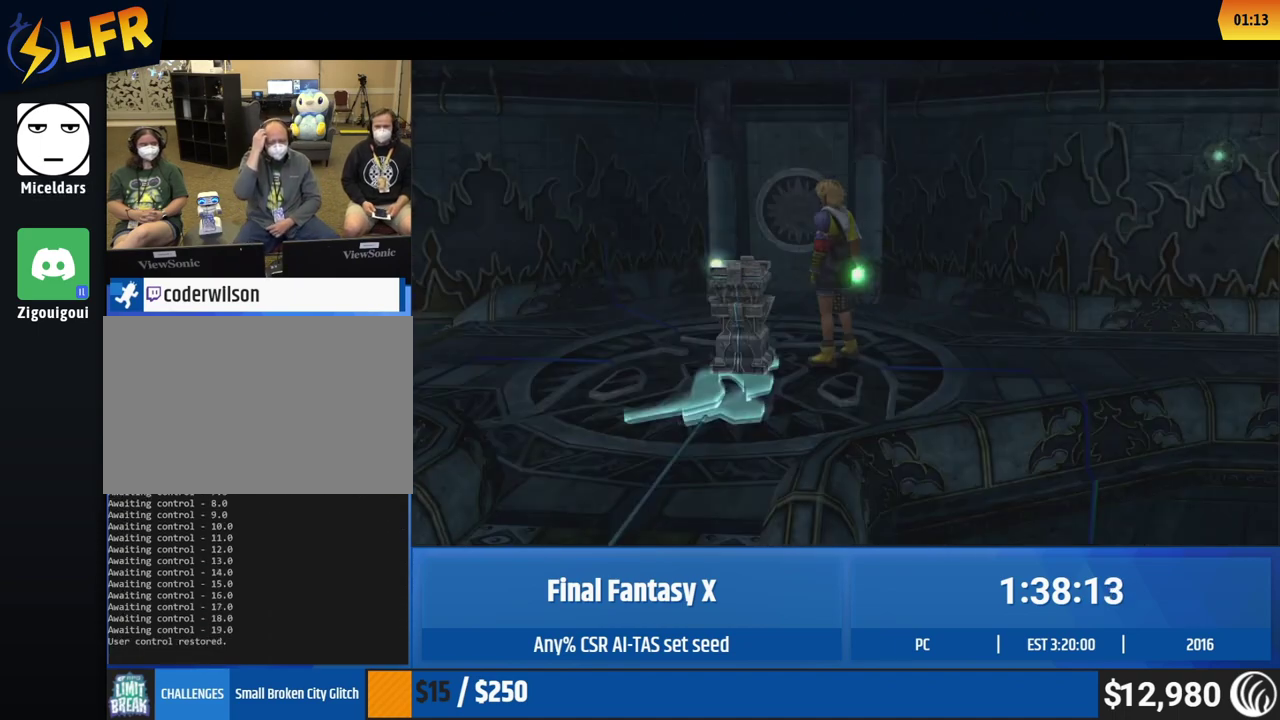
{"buttons": [], "left_stick": "center", "events": [[450, "left_stick", "center"]]}